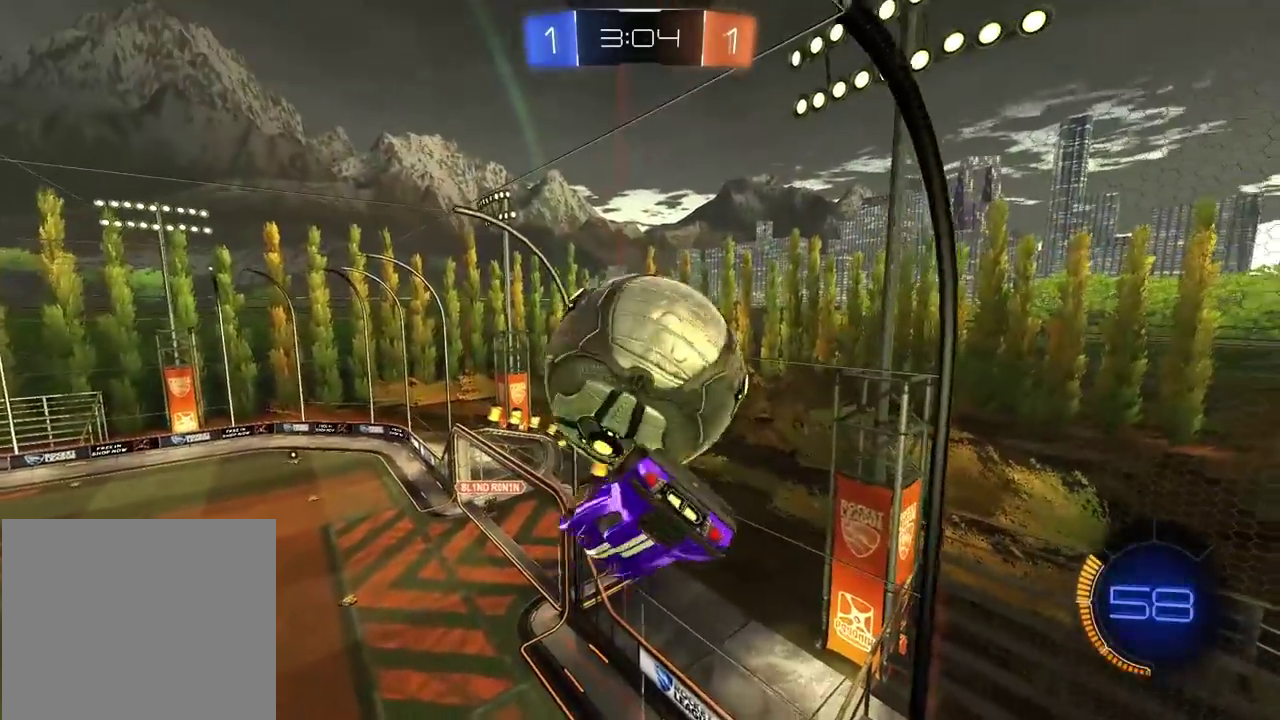
Gameplay with a controller (PlayStation layout); each line is a JSON object with the inputs held at the frame after it. "events" lists button and stick changes between this image and that frame as [ms after this image, input, new state], when the widget could be followed in between. Not read: L1 R1.
{"buttons": ["L2", "R2"], "left_stick": "down", "right_stick": "center", "events": [[133, "R2", "down"], [317, "left_stick", "right"], [367, "left_stick", "up-right"], [500, "left_stick", "down"]]}
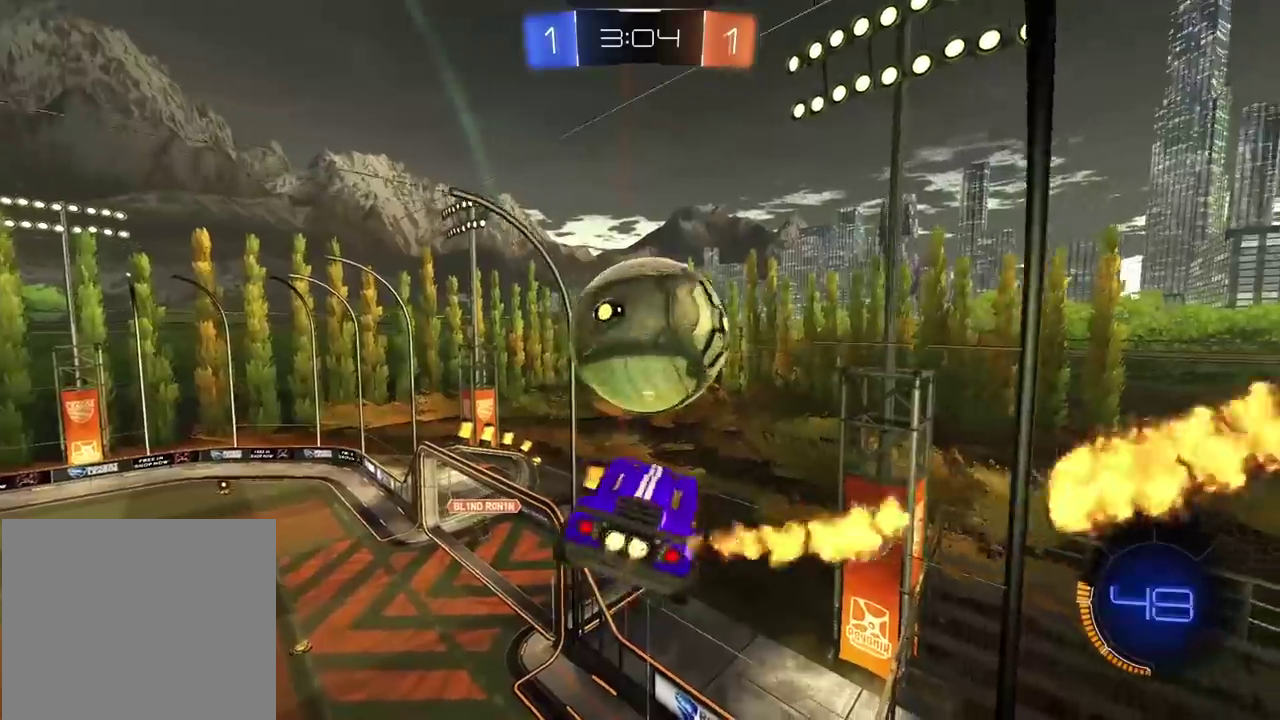
{"buttons": ["SQUARE", "R2"], "left_stick": "center", "right_stick": "center", "events": [[317, "left_stick", "center"], [367, "L2", "up"], [383, "R2", "up"], [433, "SQUARE", "down"], [483, "R2", "down"]]}
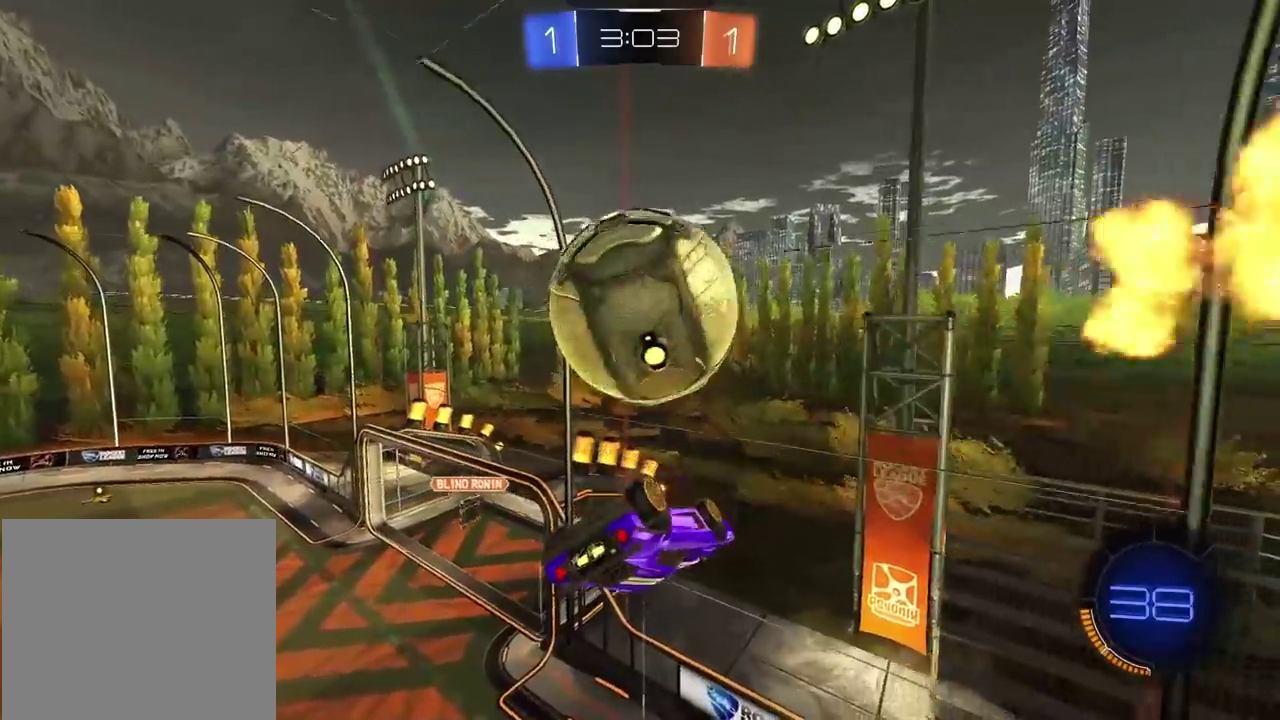
{"buttons": ["L2", "R2"], "left_stick": "down-right", "right_stick": "center", "events": [[17, "SQUARE", "up"], [67, "left_stick", "right"], [150, "L2", "down"], [467, "left_stick", "down-right"]]}
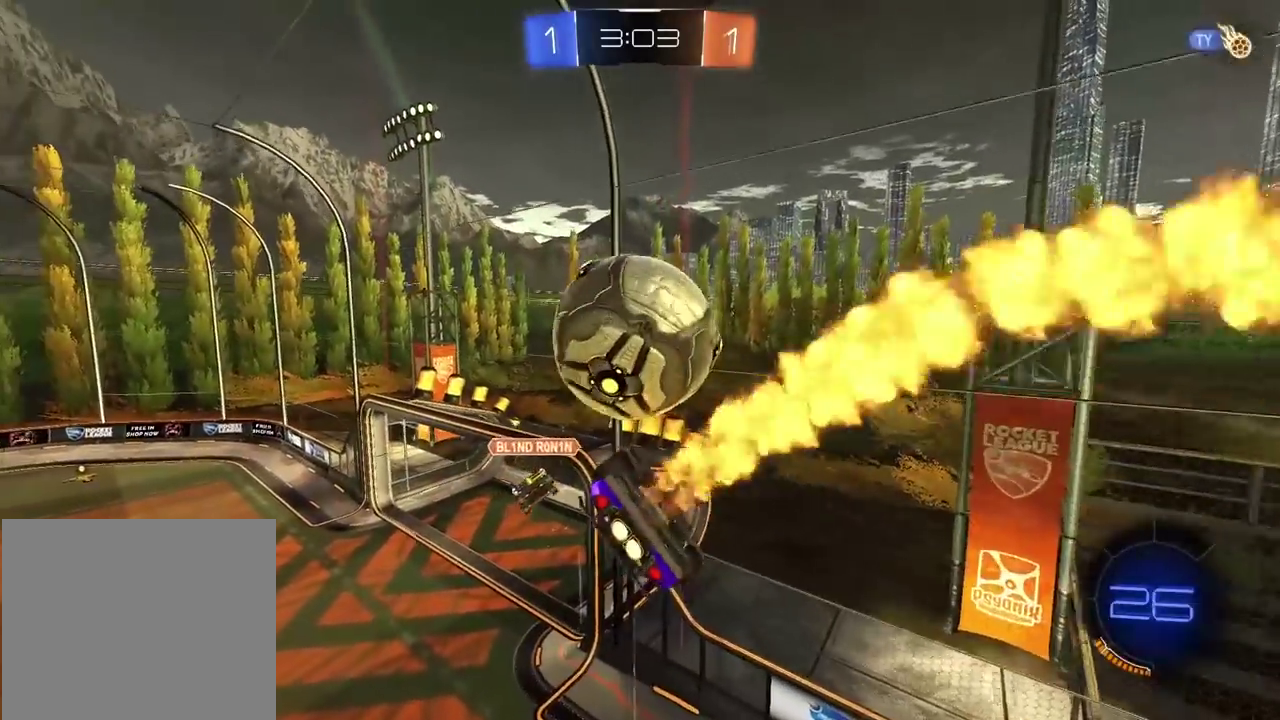
{"buttons": ["R2"], "left_stick": "up-left", "right_stick": "center", "events": [[33, "left_stick", "down"], [150, "left_stick", "down-left"], [167, "L2", "up"], [217, "left_stick", "left"], [383, "left_stick", "up-left"]]}
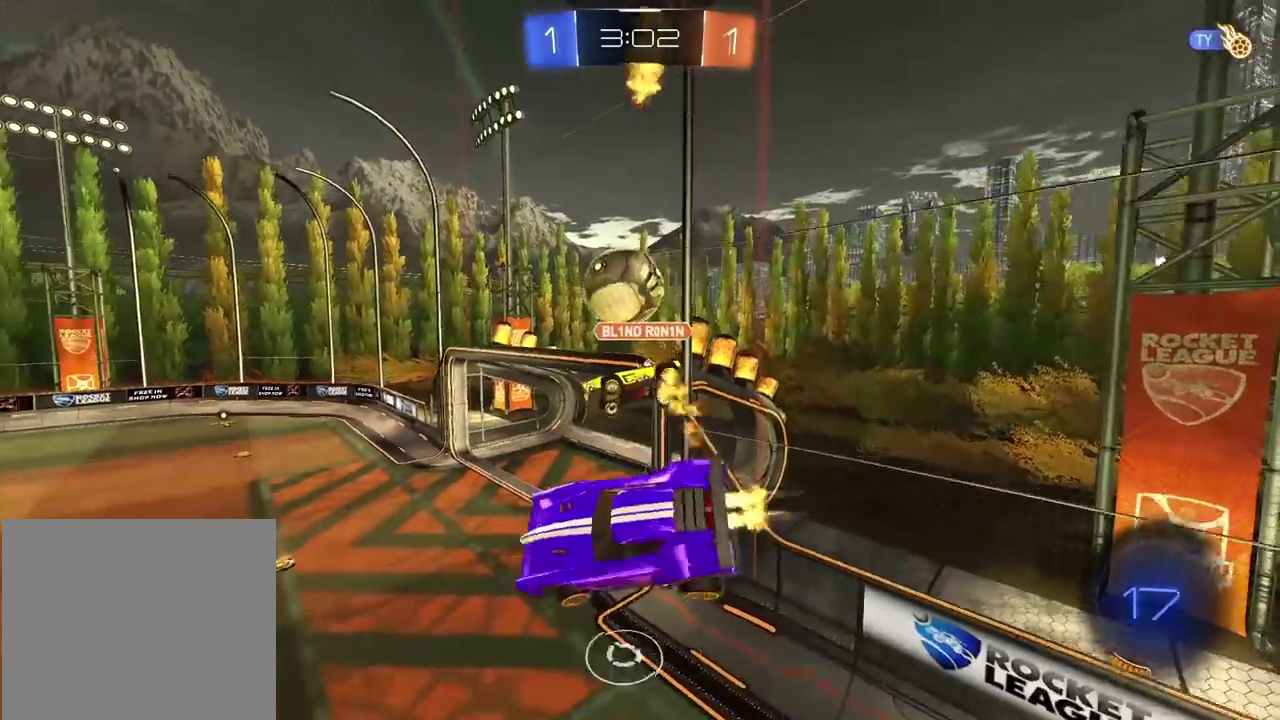
{"buttons": [], "left_stick": "right", "right_stick": "center", "events": [[150, "left_stick", "down-right"], [183, "R2", "up"], [233, "L2", "down"], [300, "L2", "up"], [367, "left_stick", "right"]]}
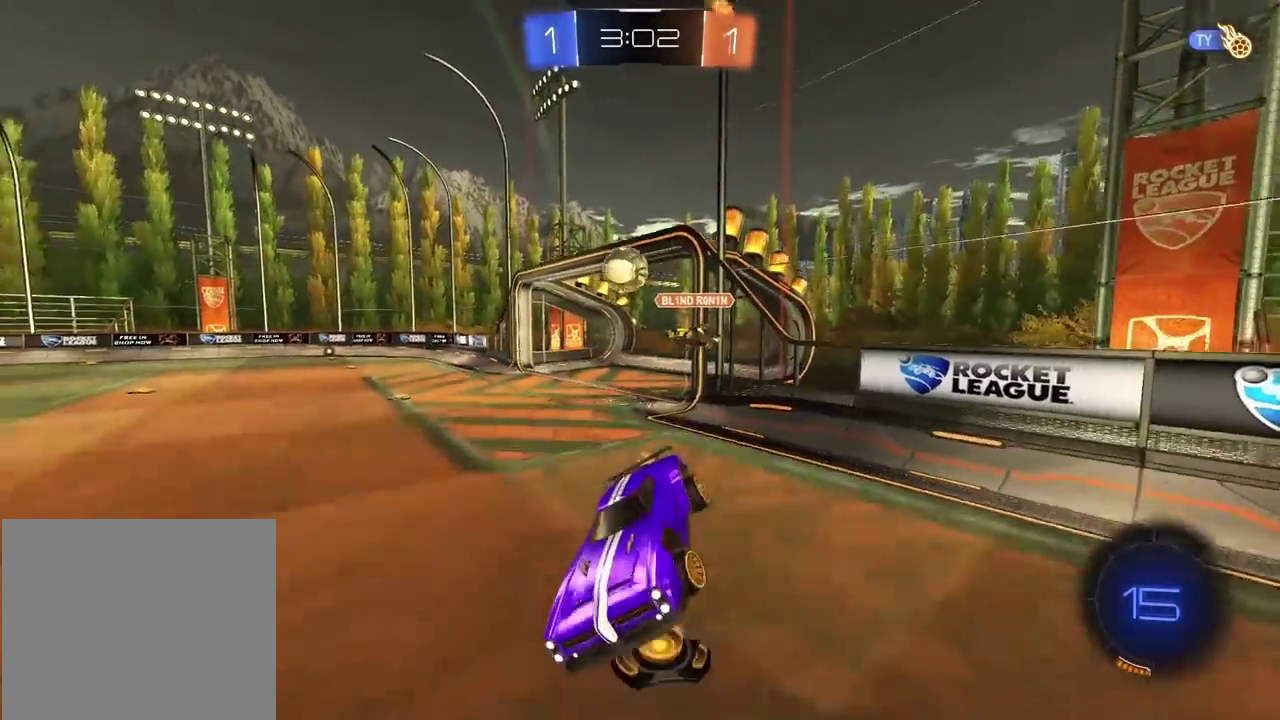
{"buttons": ["R2"], "left_stick": "right", "right_stick": "center", "events": [[50, "R2", "down"]]}
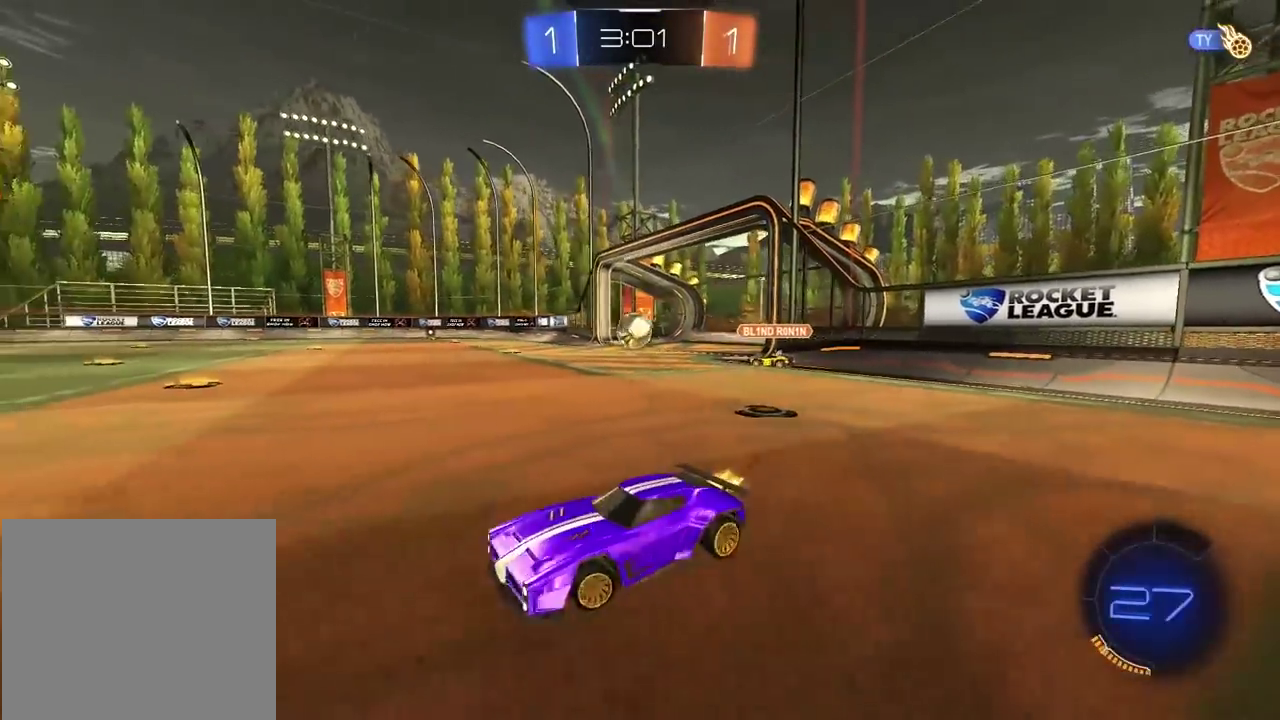
{"buttons": ["R2"], "left_stick": "center", "right_stick": "center", "events": [[433, "left_stick", "center"]]}
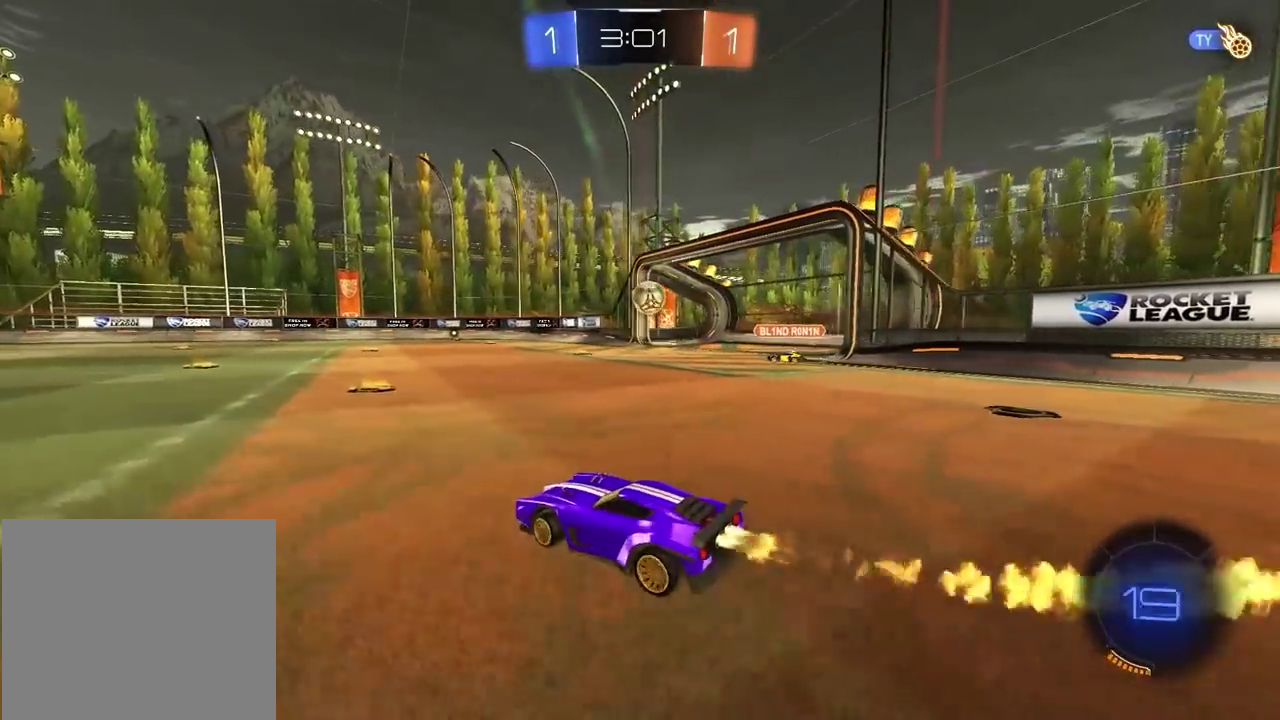
{"buttons": ["R2"], "left_stick": "center", "right_stick": "center", "events": [[83, "left_stick", "right"], [233, "left_stick", "center"]]}
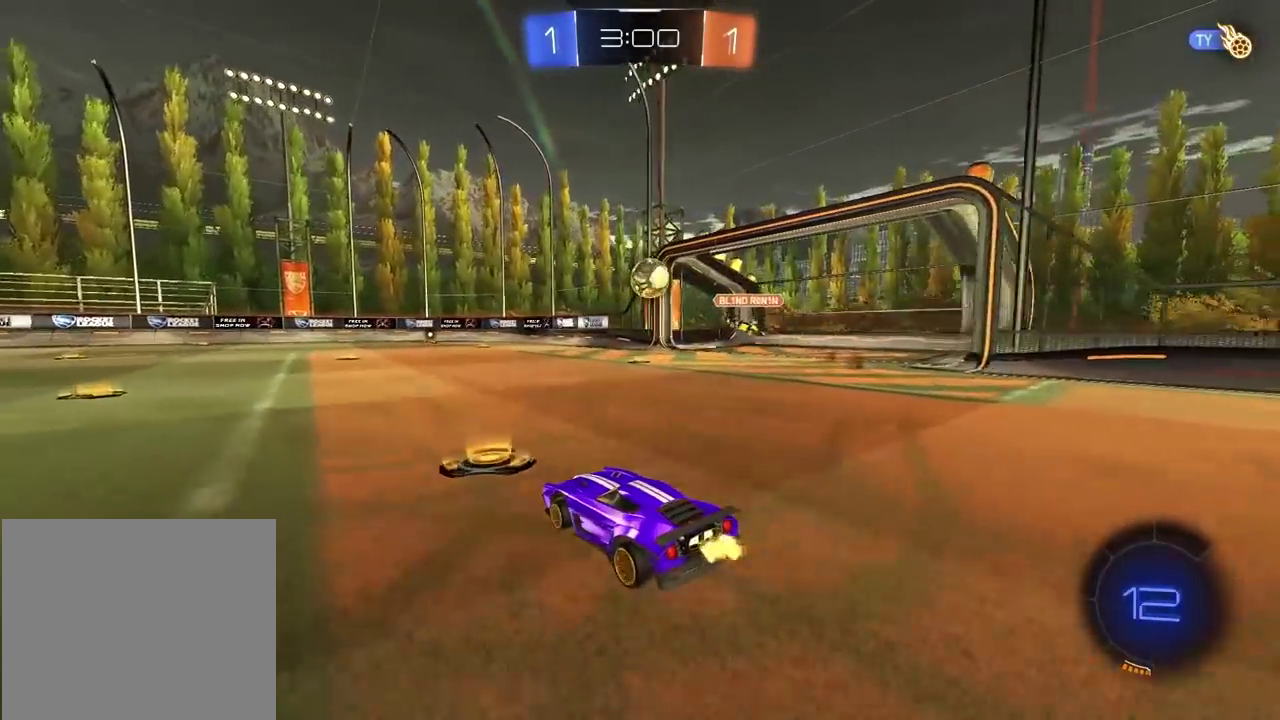
{"buttons": ["R2"], "left_stick": "center", "right_stick": "center", "events": [[117, "left_stick", "right"], [183, "left_stick", "center"]]}
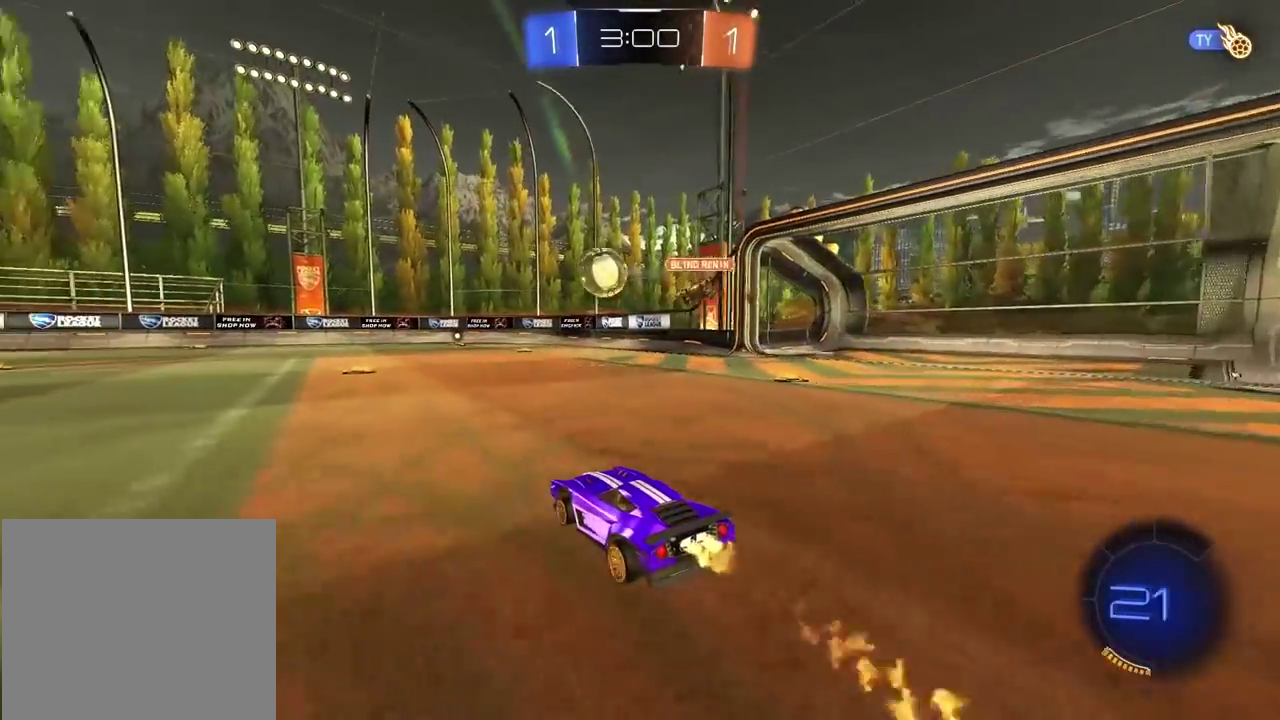
{"buttons": ["R2"], "left_stick": "left", "right_stick": "center", "events": [[250, "left_stick", "left"], [350, "left_stick", "center"], [467, "left_stick", "left"]]}
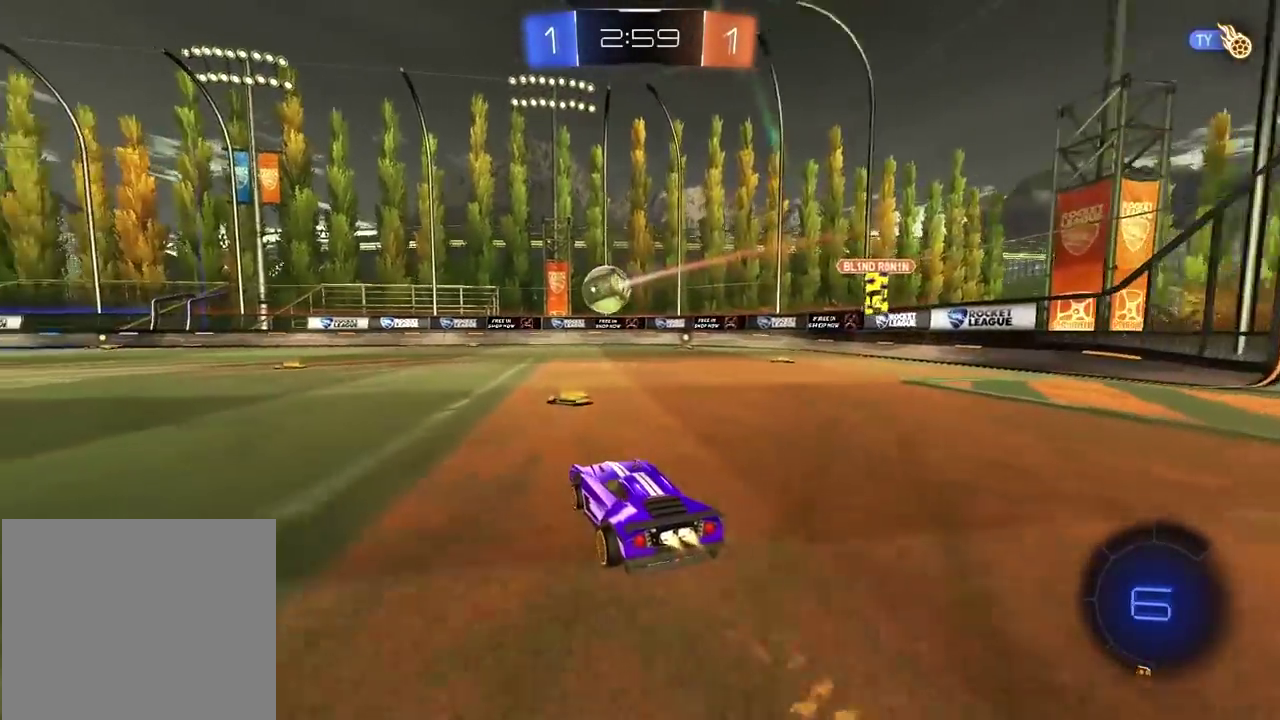
{"buttons": ["R2"], "left_stick": "right", "right_stick": "center", "events": [[83, "left_stick", "center"], [433, "left_stick", "right"]]}
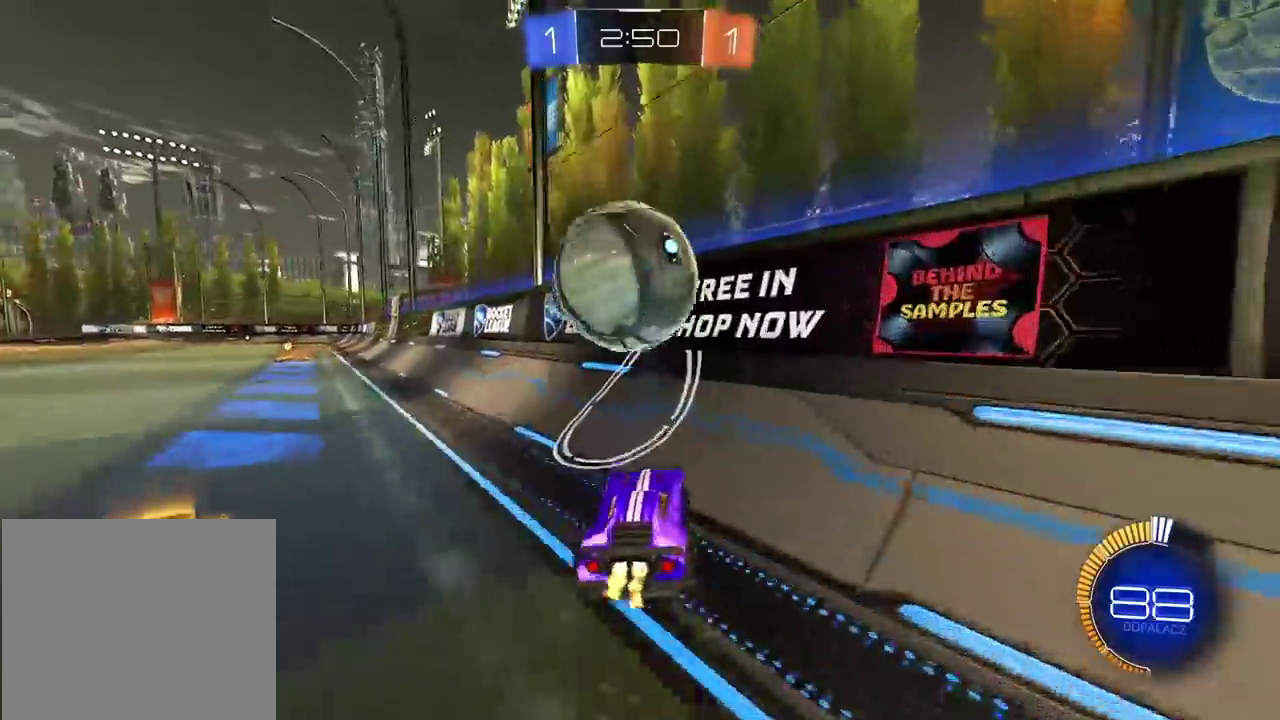
{"buttons": ["CROSS", "L2", "R2"], "left_stick": "left", "right_stick": "center", "events": [[267, "L2", "down"], [267, "left_stick", "down"], [317, "CROSS", "down"], [450, "left_stick", "down-left"], [500, "left_stick", "left"]]}
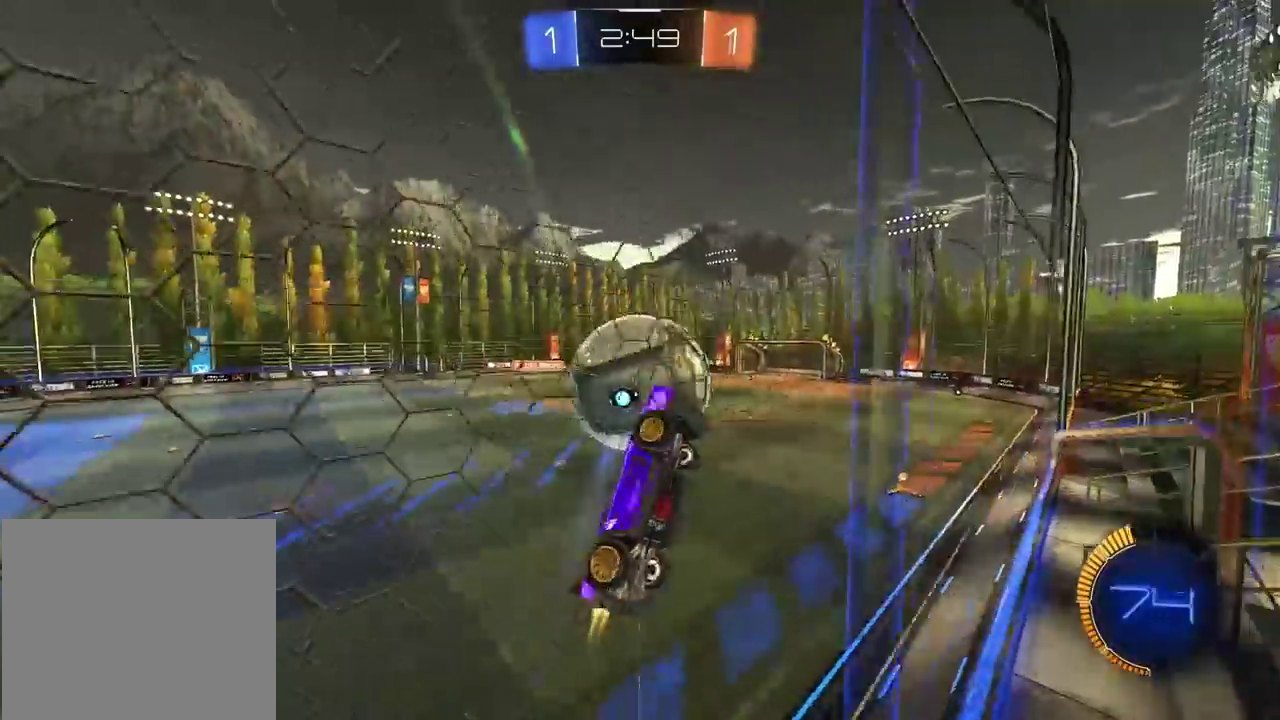
{"buttons": ["L2", "R2"], "left_stick": "down-right", "right_stick": "center", "events": [[150, "CROSS", "up"], [217, "left_stick", "up"], [267, "left_stick", "up-right"], [400, "left_stick", "right"], [450, "left_stick", "down-right"]]}
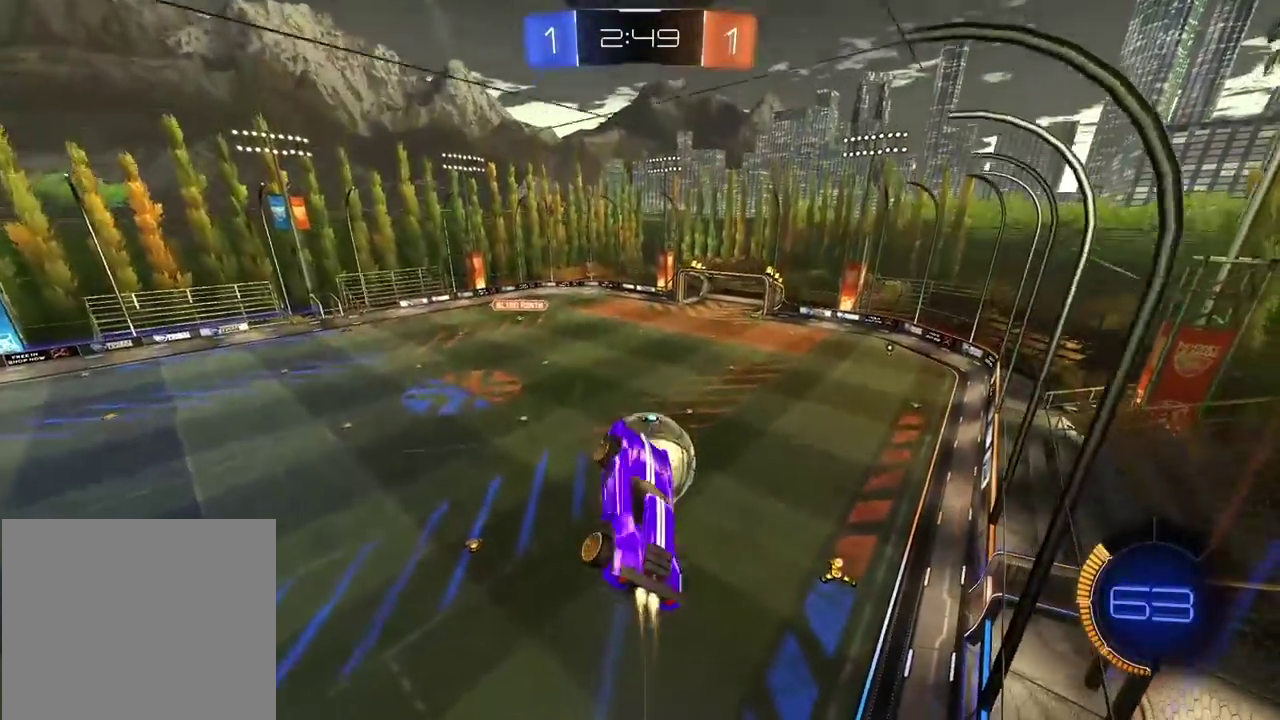
{"buttons": ["R2"], "left_stick": "center", "right_stick": "center", "events": [[50, "left_stick", "down"], [200, "left_stick", "center"], [250, "L2", "up"]]}
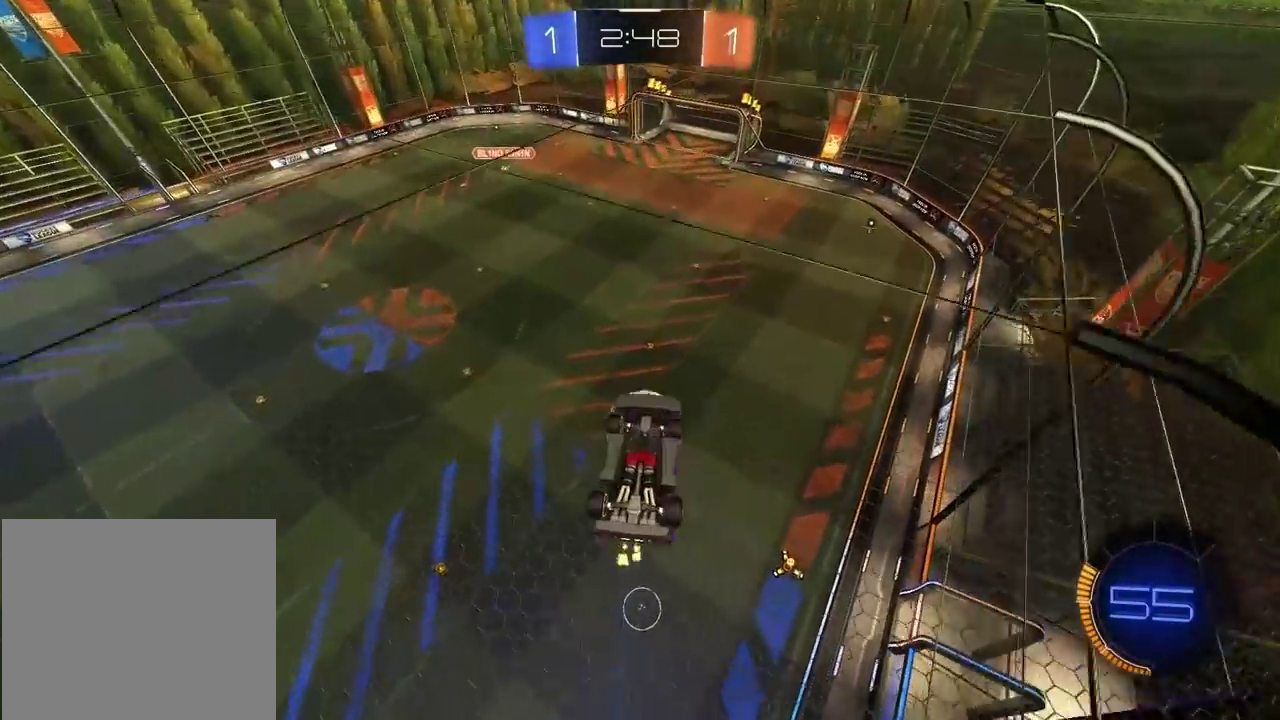
{"buttons": ["L2"], "left_stick": "right", "right_stick": "center", "events": [[117, "R2", "up"], [250, "L2", "down"], [267, "left_stick", "right"]]}
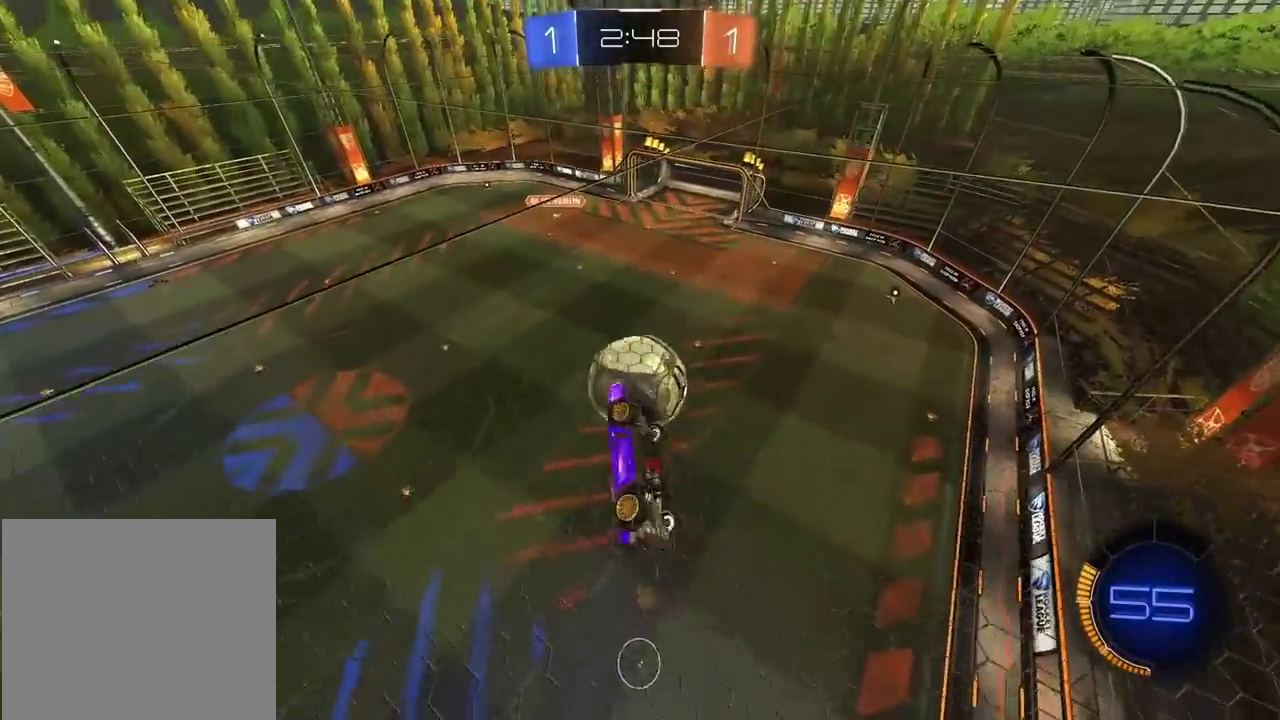
{"buttons": ["R2", "L3"], "left_stick": "down-left", "right_stick": "center", "events": [[17, "R2", "down"], [100, "L2", "up"], [100, "left_stick", "down"], [467, "L3", "down"], [483, "left_stick", "down-left"]]}
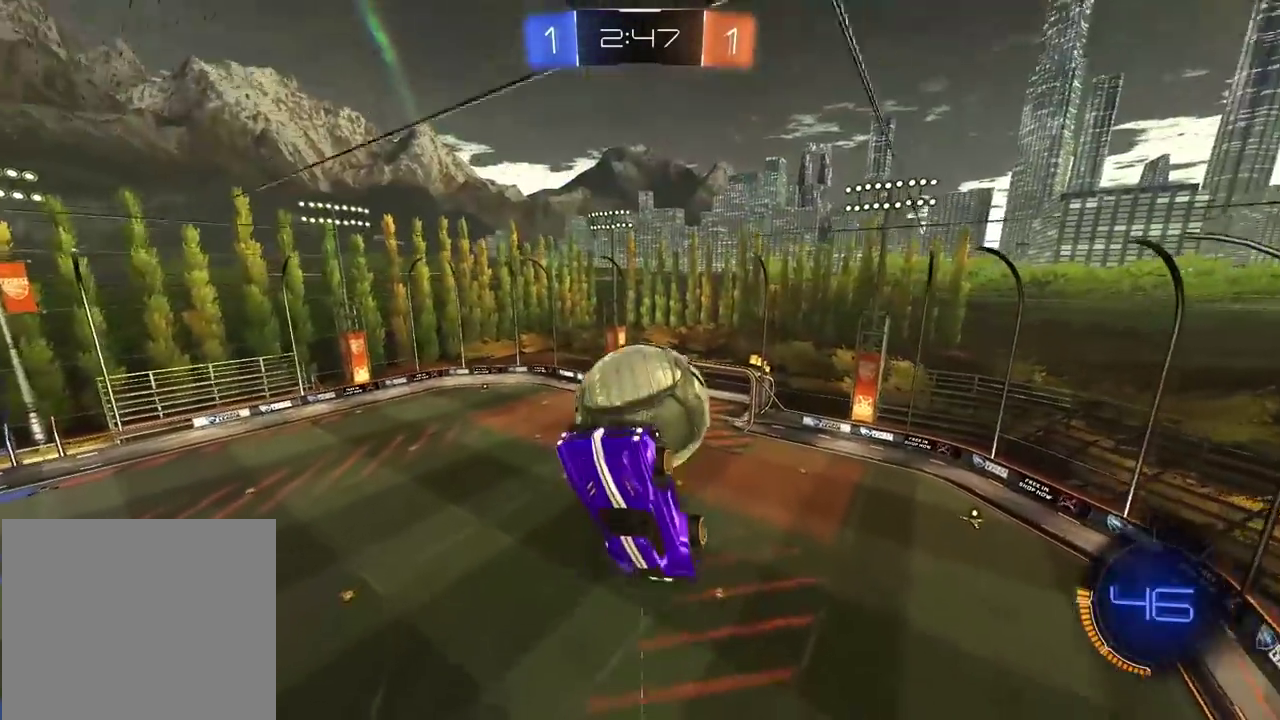
{"buttons": ["R2", "L3"], "left_stick": "down-left", "right_stick": "center"}
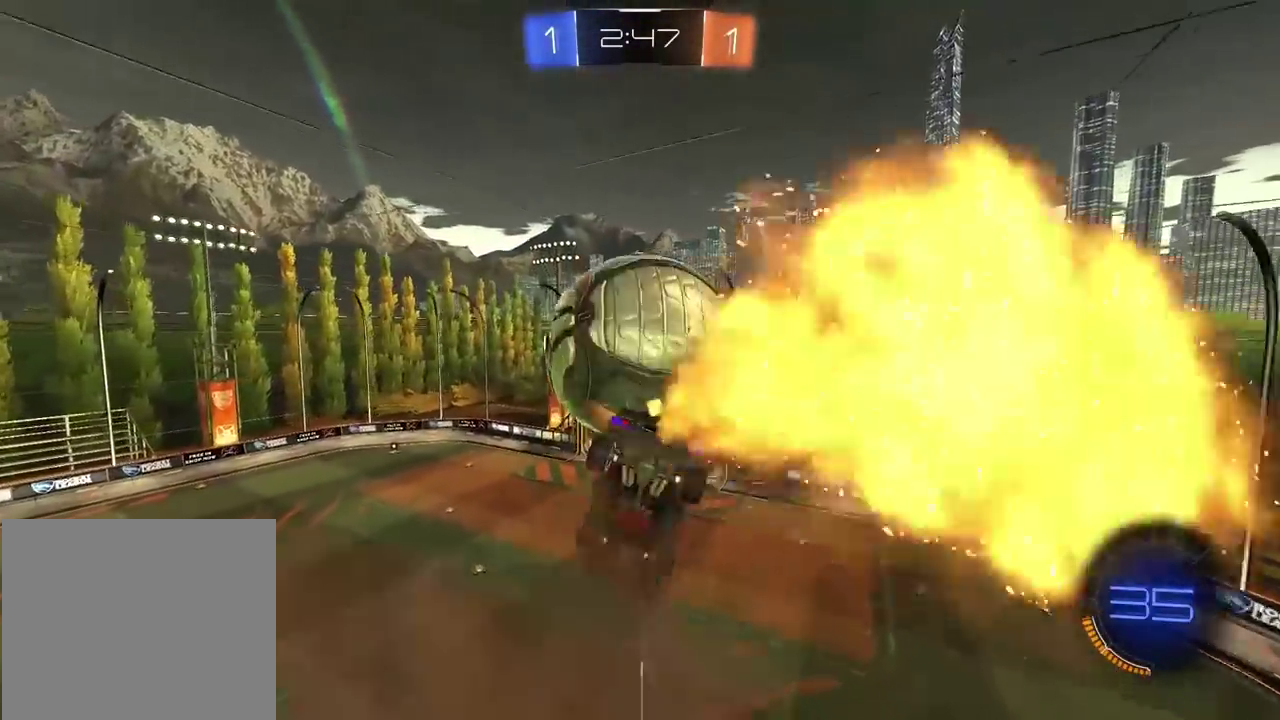
{"buttons": ["L3"], "left_stick": "up", "right_stick": "center"}